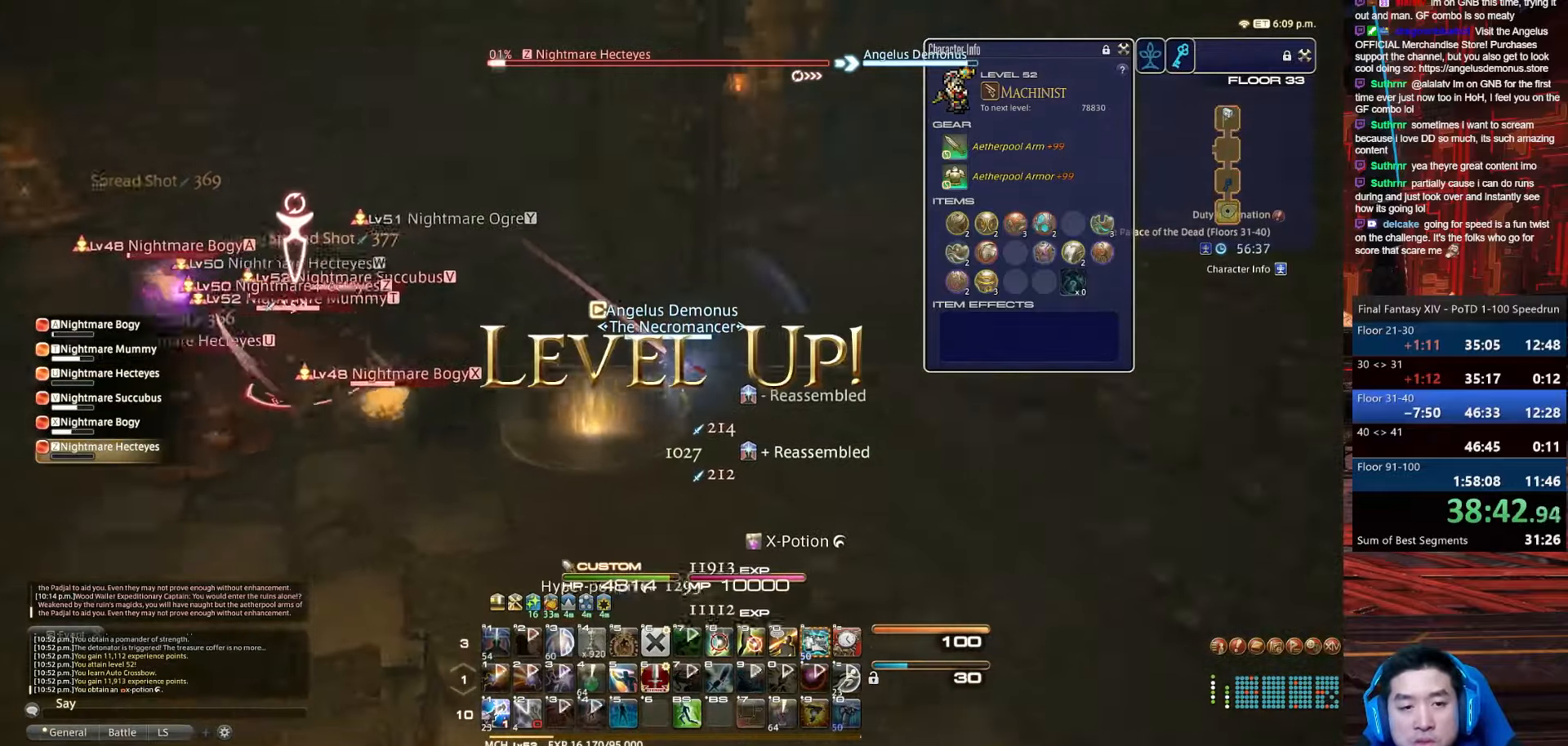
Gameplay with keyboard; each line is a JSON object with the keys held at the frame after it. "events" lists presses ("down") and releases ("up") of ".", "/", "0", "1", "2", "3", "4", "5", "6", "7", "8", "9", "a", "alt_l", "alt_r", "b", "backslash", "backspace", "c", "caps_lock", "comma", "ctrl_l", "ctrl_r", "d", "e", "equals", "escape", "f", "f1", "f10", "f11", "f12", "f2", "f3", "f4", "f5", "f6", "f7", "f8", "f9", "g", "h", "i", "j", "k", "l", "lbracket", "m", "minus", "n", "o", "p", "q", "quote", "r", "rbracket", "return", "s", "semicolon", "shift_l", "shift_r", "space", "t", "tab", "tilde", "u", "v", "w", "x", "y" and "z" between this image and that frame as [ms after this image, input, new state], when the widget could be followed in between. No other keys are recorded. Mouse input is not recorded.
{"keys": ["alt_r", "d", "q", "return", "w"], "events": [[66, "alt_r", "down"], [133, "q", "down"], [333, "rbracket", "up"], [433, "w", "down"], [467, "return", "down"]]}
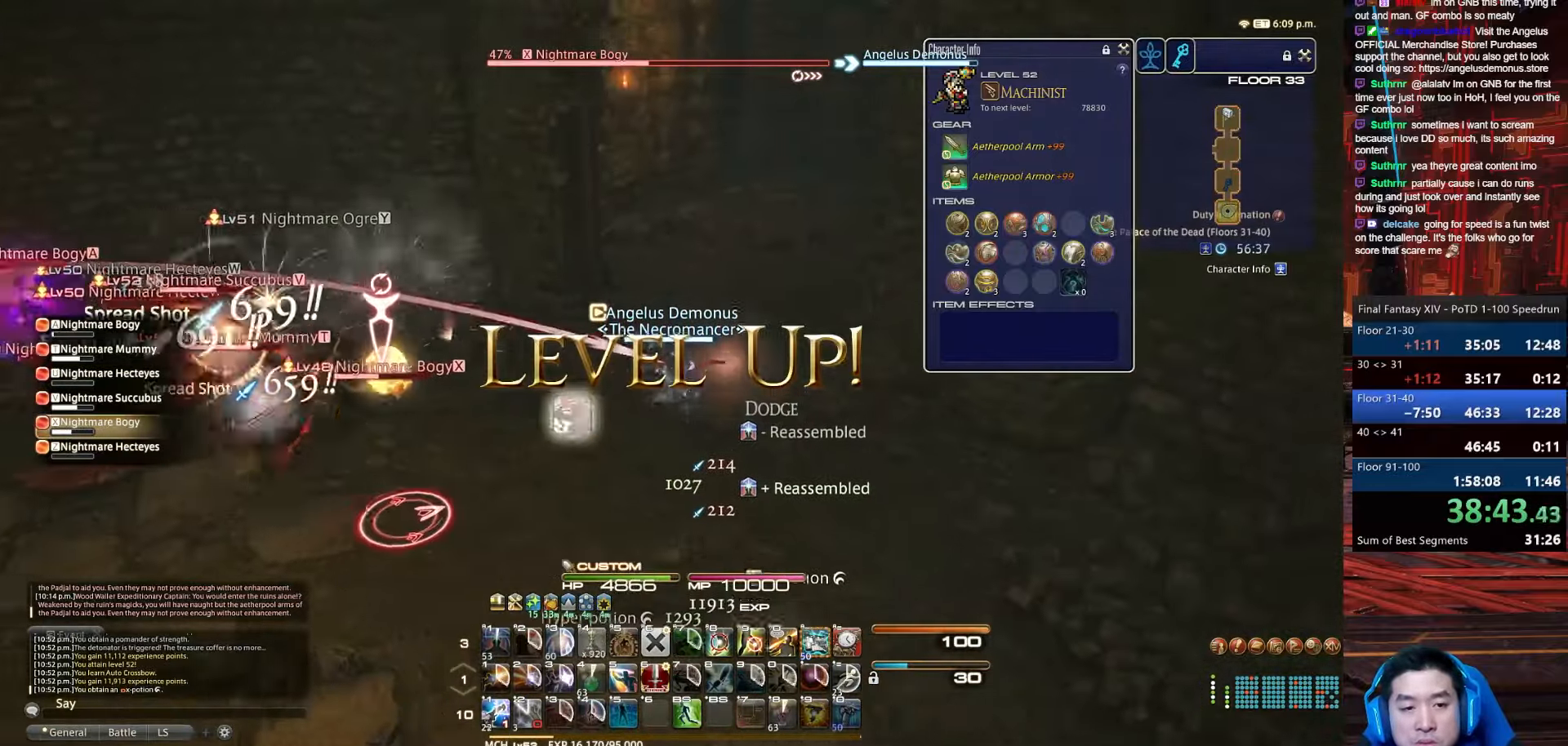
{"keys": ["d", "p", "return", "w"], "events": [[33, "q", "up"], [67, "alt_r", "up"], [234, "p", "down"]]}
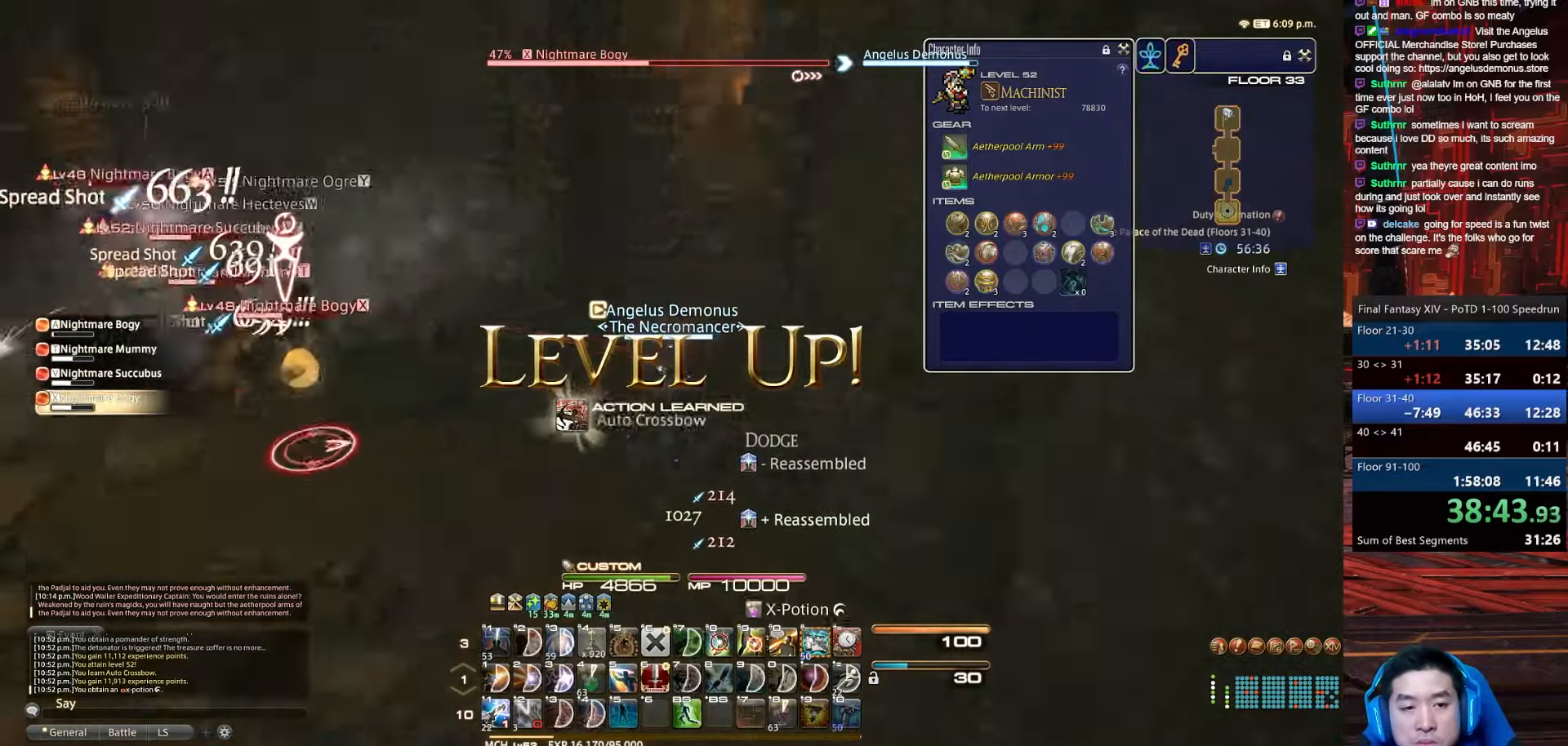
{"keys": ["d", "p", "return", "w"], "events": []}
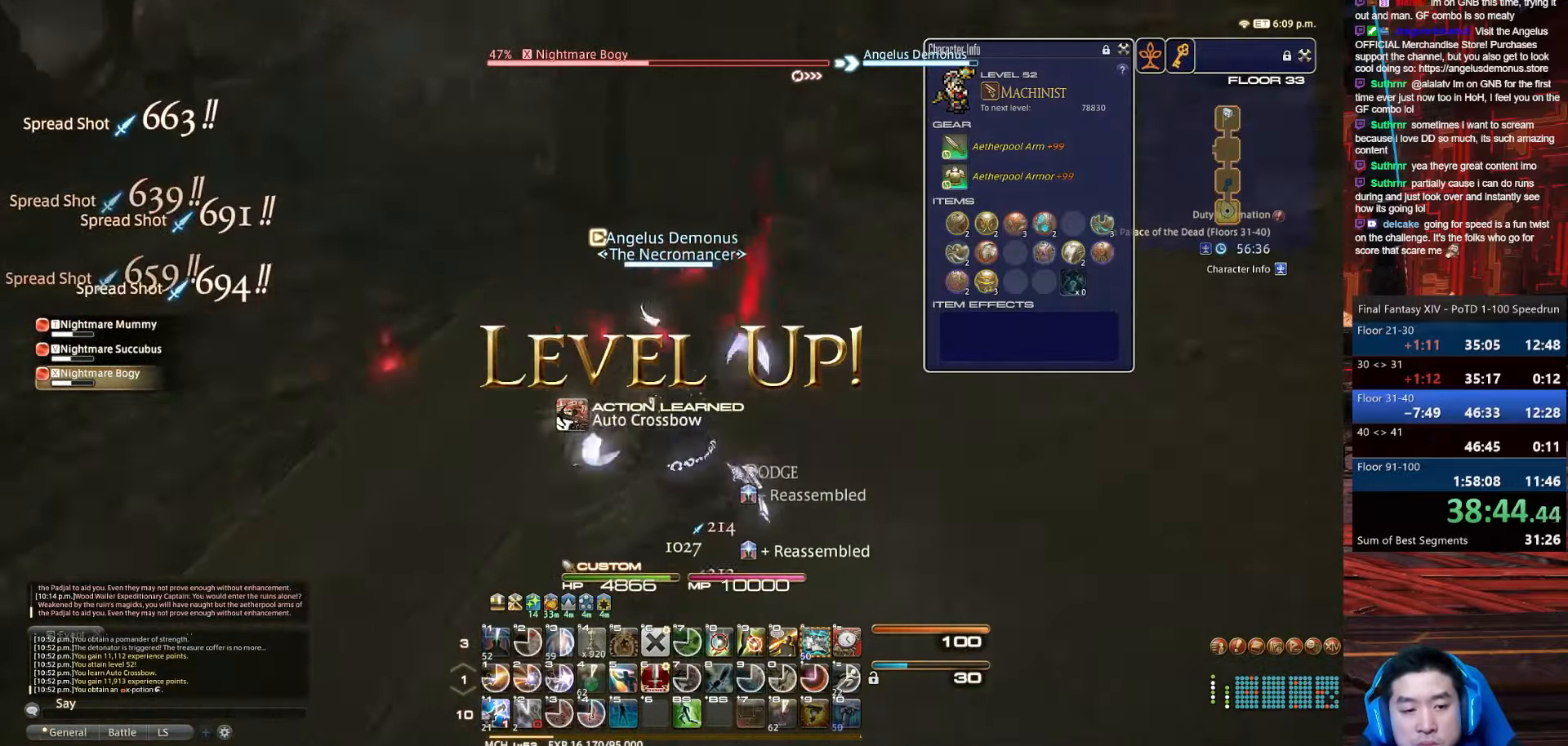
{"keys": ["4", "a", "p", "s", "shift_r"], "events": [[133, "s", "down"], [167, "a", "down"], [234, "return", "up"], [234, "w", "up"], [367, "shift_r", "down"], [400, "4", "down"], [467, "d", "up"]]}
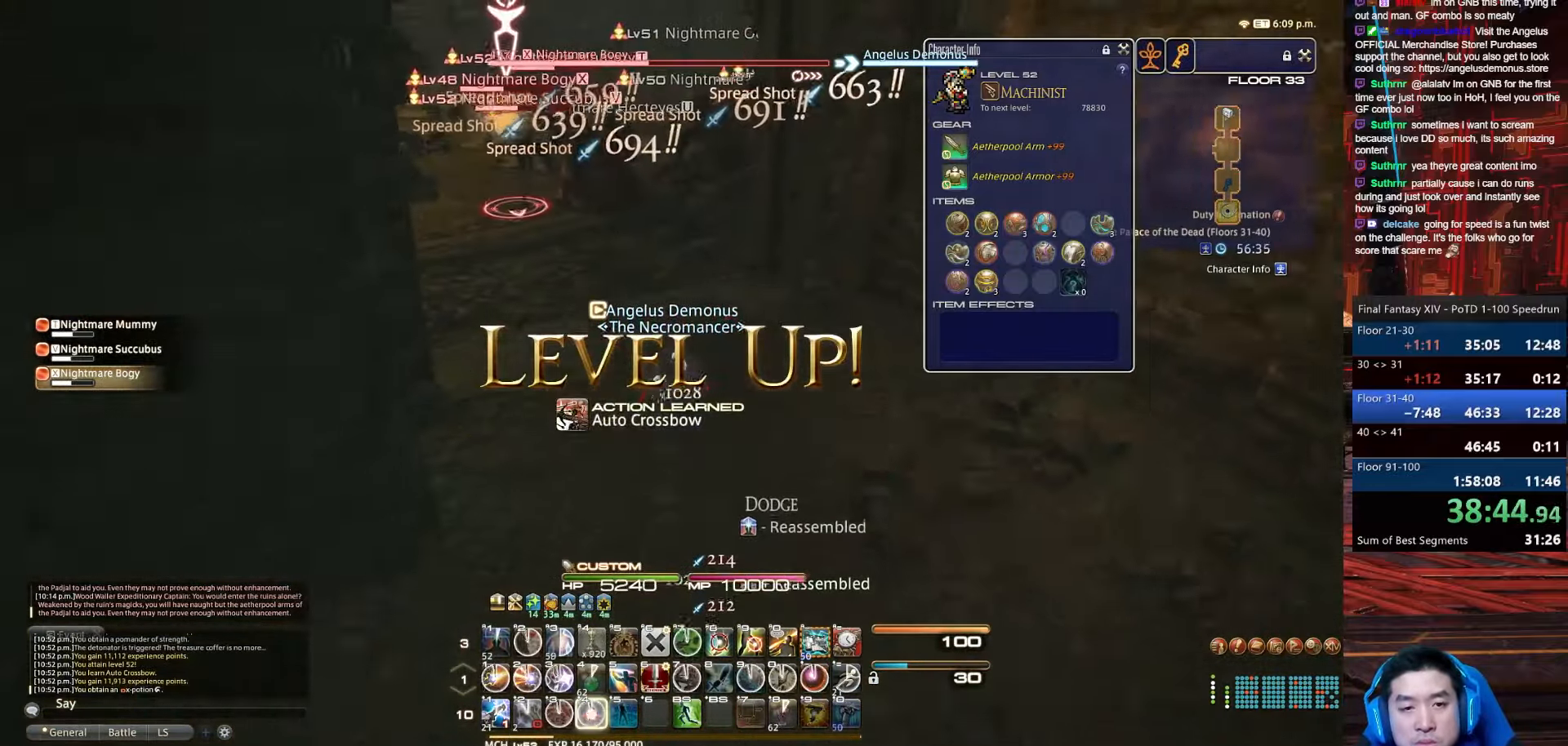
{"keys": ["4", "minus", "rbracket", "s", "shift_r"], "events": [[66, "a", "up"], [133, "p", "up"], [367, "minus", "down"], [500, "rbracket", "down"]]}
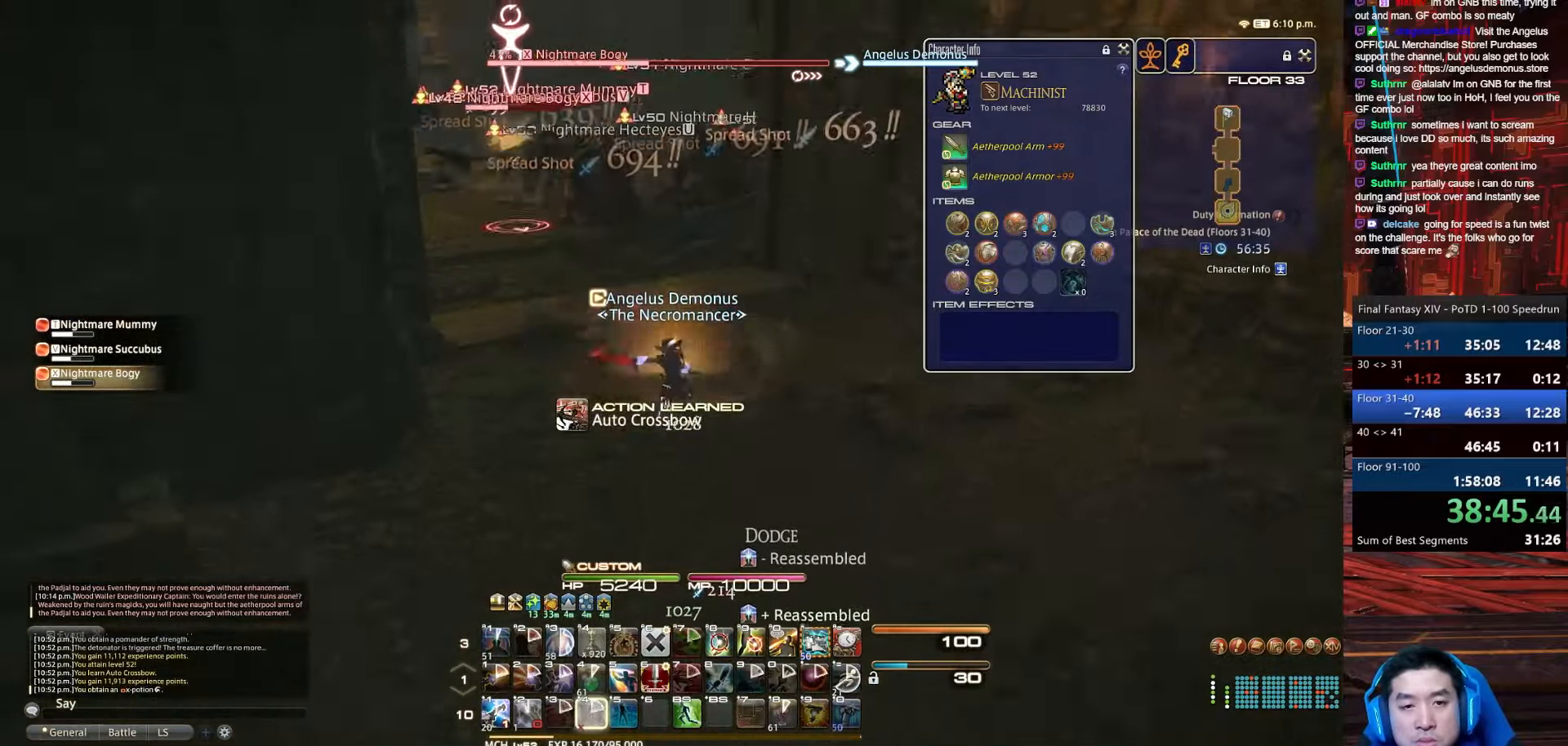
{"keys": ["a", "rbracket", "return", "s"], "events": [[67, "a", "down"], [167, "4", "up"], [167, "shift_r", "up"], [267, "minus", "up"], [300, "return", "down"]]}